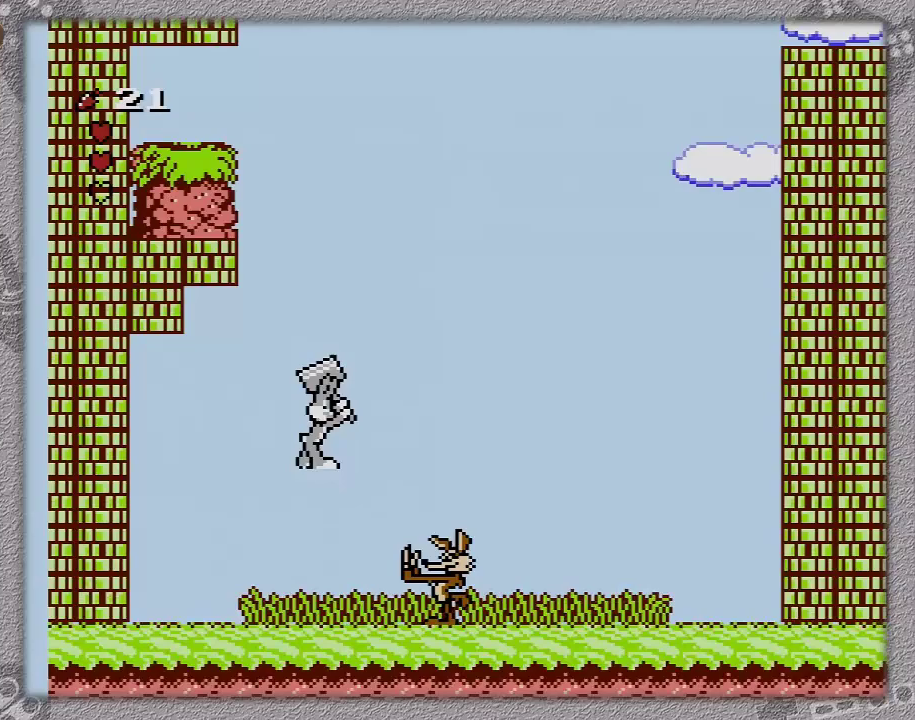
Gameplay with a controller (Nintendo layout); each line is a JSON object with the inputs held at the frame after it. "events" lists button and stick changes between this image and that frame as [ms after this image, input, new state], when the widget could be followed in between. Not read: L3 R3.
{"buttons": ["DPAD_RIGHT"], "events": [[150, "B", "down"], [333, "B", "up"], [450, "DPAD_RIGHT", "down"]]}
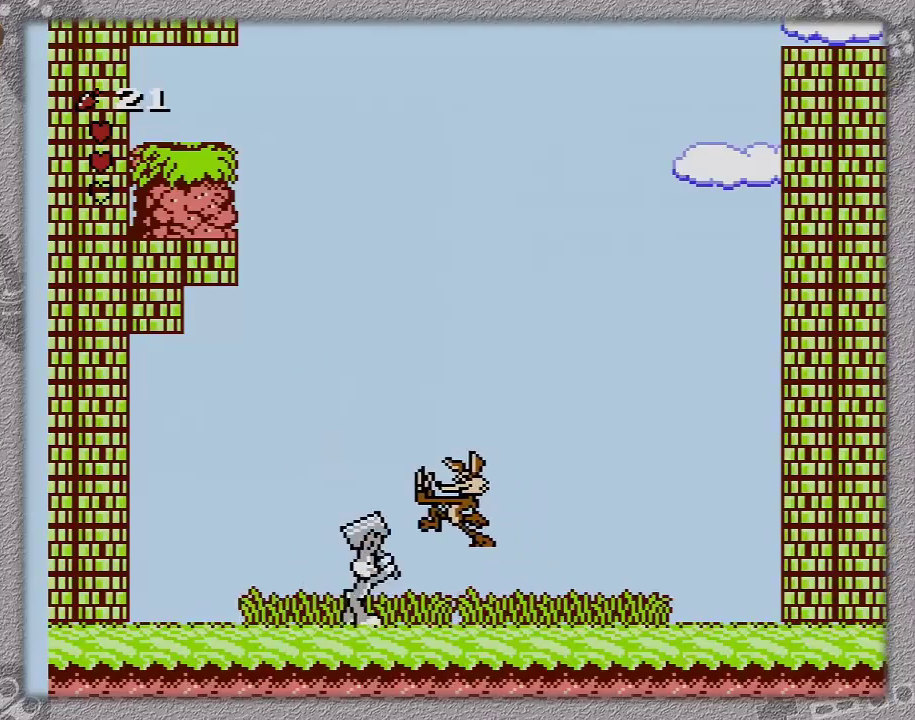
{"buttons": [], "events": [[217, "B", "down"], [217, "DPAD_RIGHT", "up"], [383, "B", "up"]]}
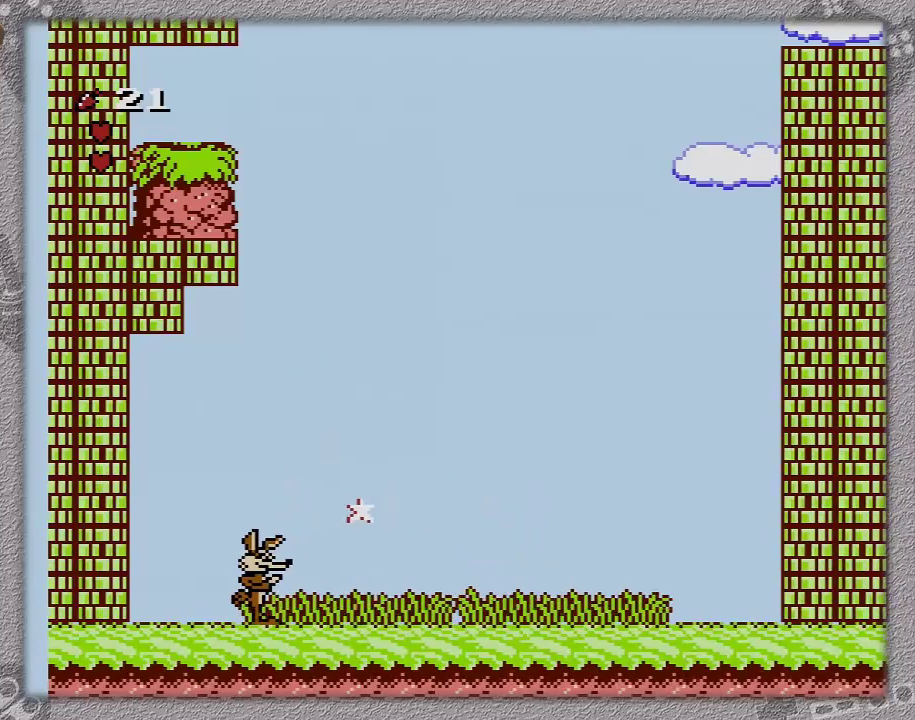
{"buttons": ["DPAD_RIGHT"], "events": [[267, "DPAD_RIGHT", "down"]]}
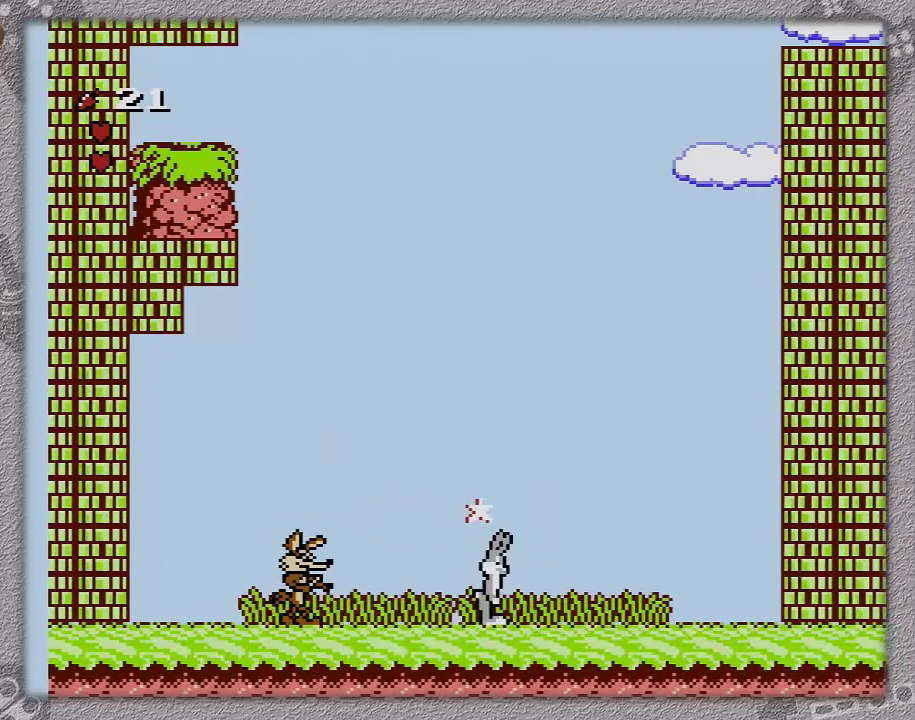
{"buttons": ["DPAD_RIGHT"], "events": []}
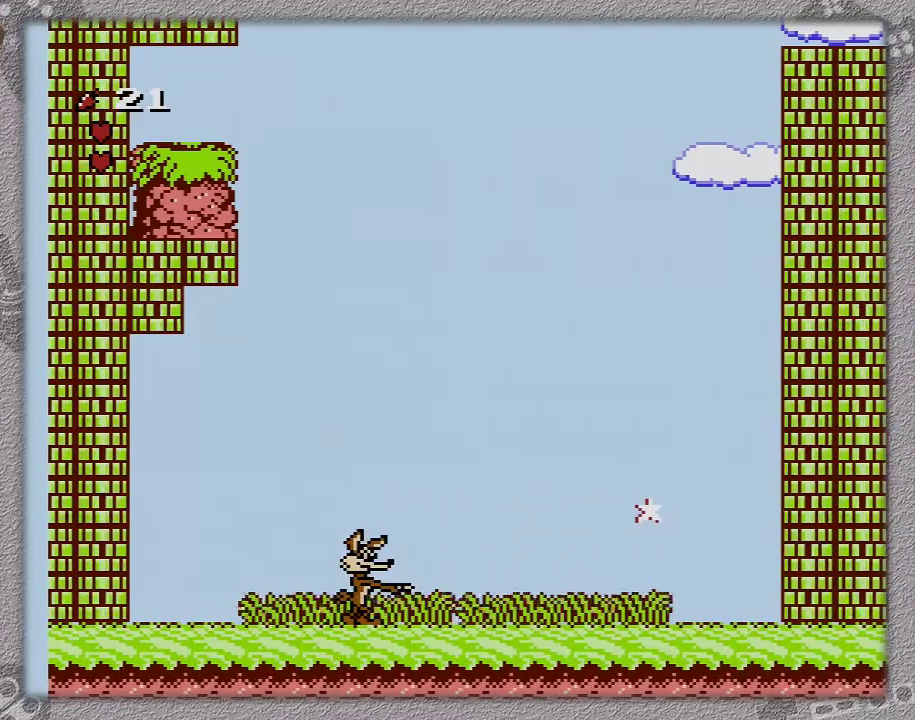
{"buttons": ["DPAD_LEFT"], "events": [[300, "DPAD_RIGHT", "up"], [400, "DPAD_LEFT", "down"]]}
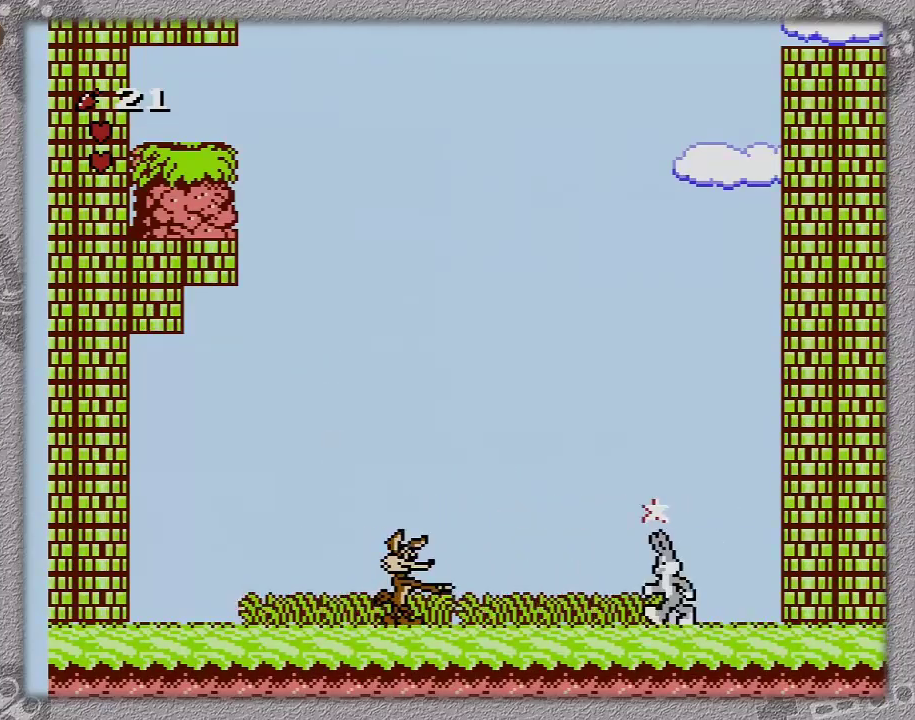
{"buttons": ["B"], "events": [[267, "B", "down"], [383, "B", "up"], [383, "DPAD_LEFT", "up"], [433, "B", "down"]]}
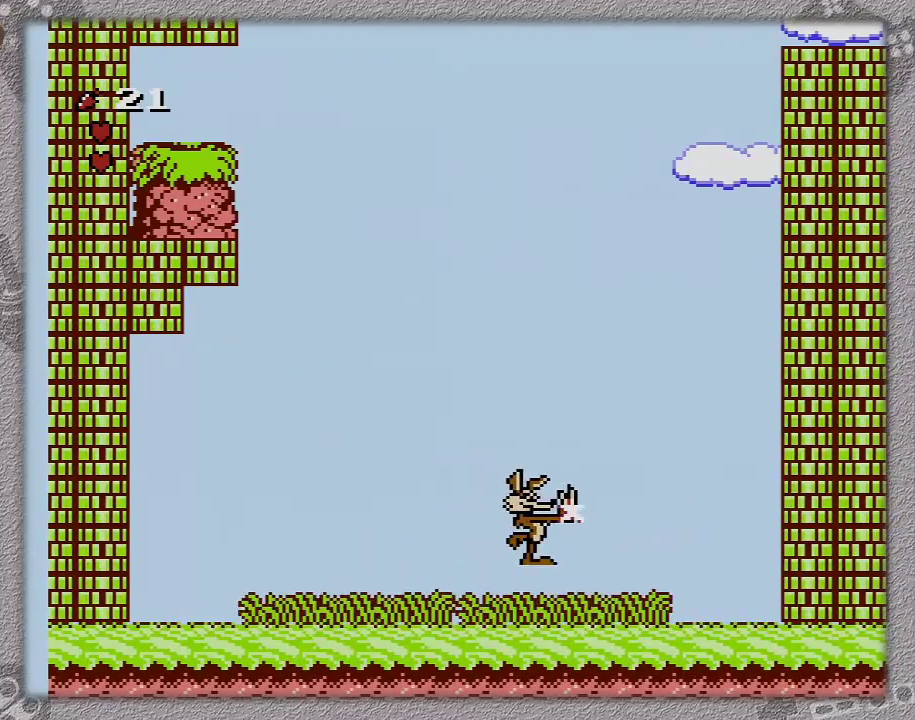
{"buttons": ["DPAD_LEFT"], "events": [[250, "B", "up"], [317, "B", "down"], [317, "DPAD_LEFT", "down"], [400, "B", "up"]]}
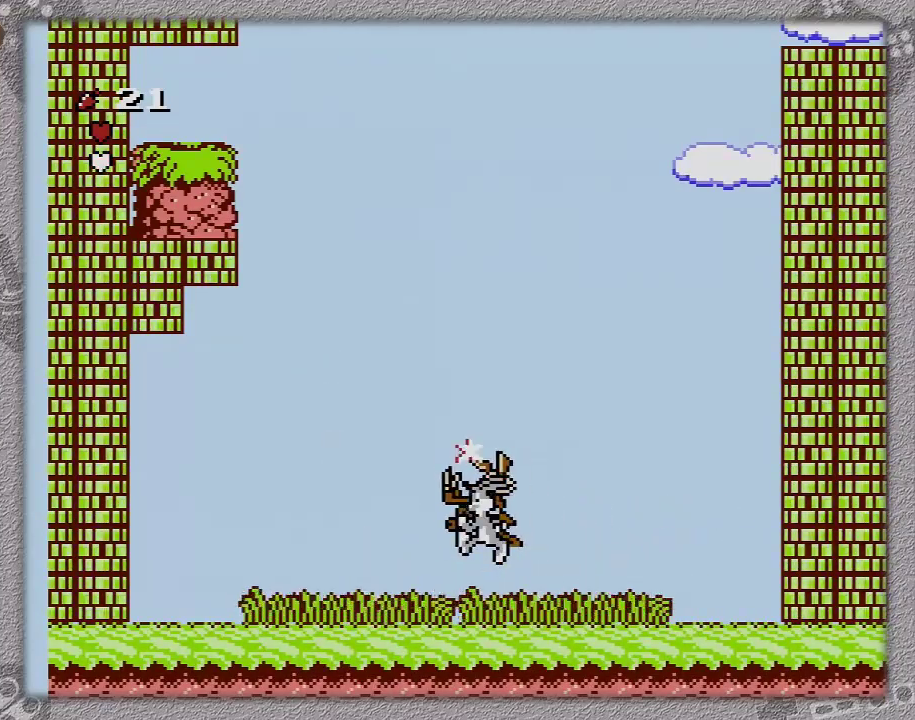
{"buttons": ["A", "DPAD_RIGHT"], "events": [[100, "A", "down"], [250, "DPAD_LEFT", "up"], [317, "DPAD_RIGHT", "down"]]}
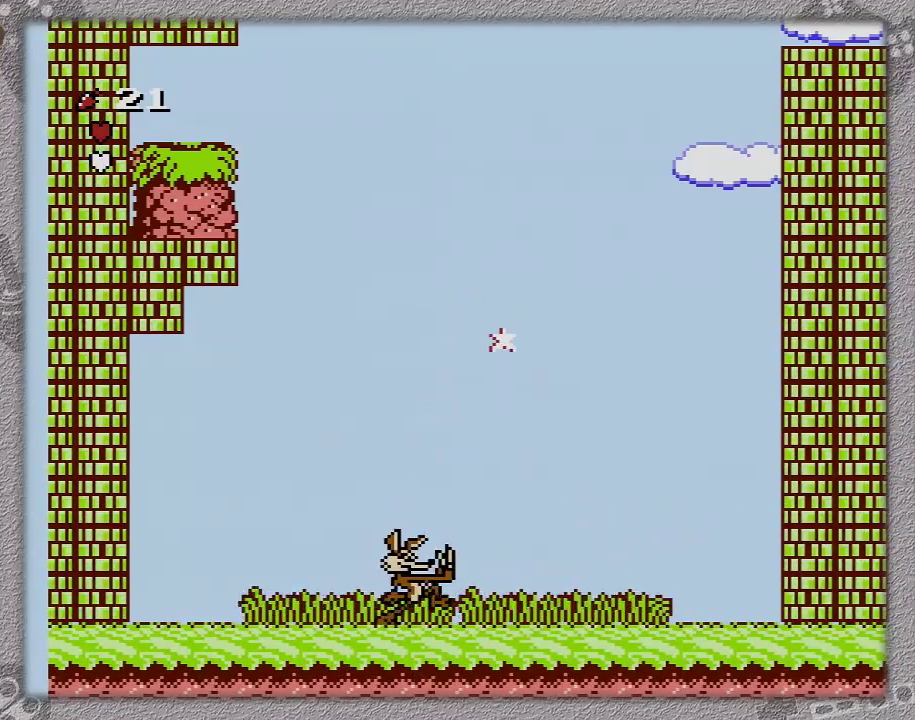
{"buttons": ["DPAD_RIGHT"], "events": [[233, "A", "up"]]}
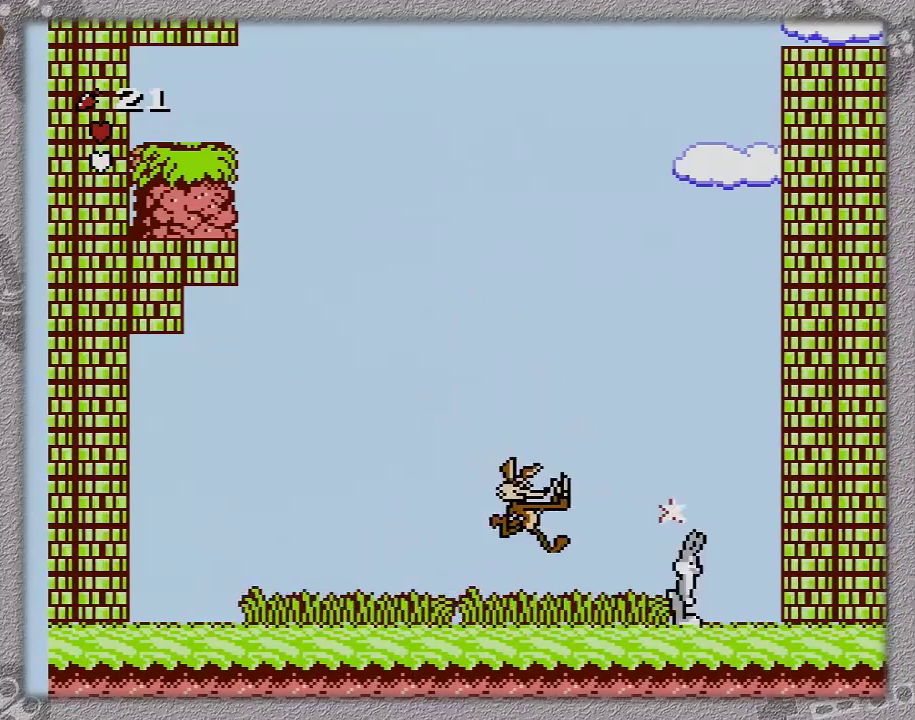
{"buttons": [], "events": [[450, "DPAD_RIGHT", "up"]]}
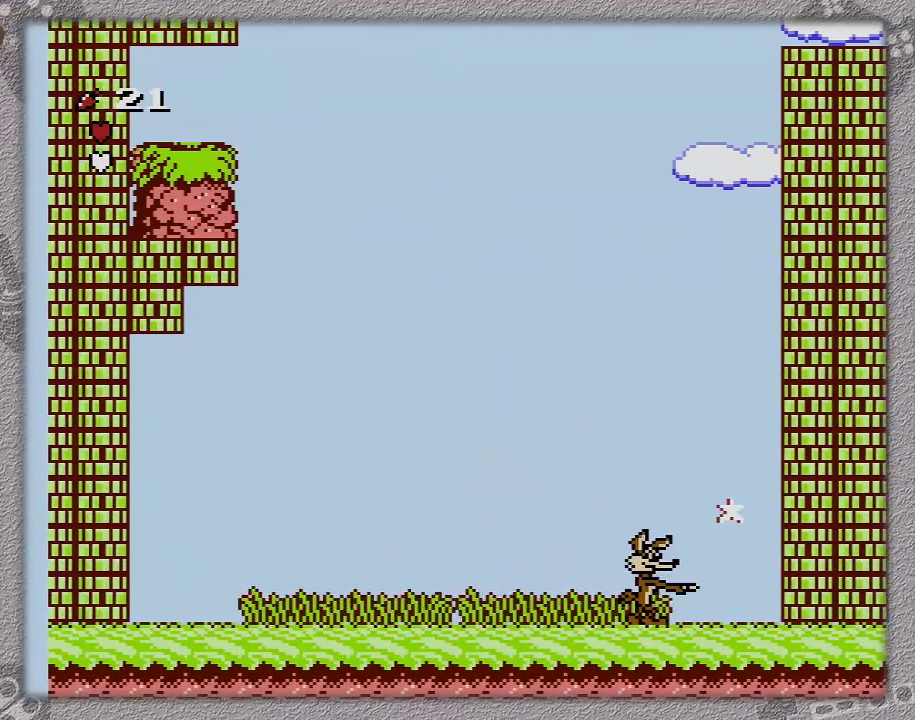
{"buttons": ["A", "DPAD_LEFT"], "events": [[50, "DPAD_LEFT", "down"], [233, "A", "down"]]}
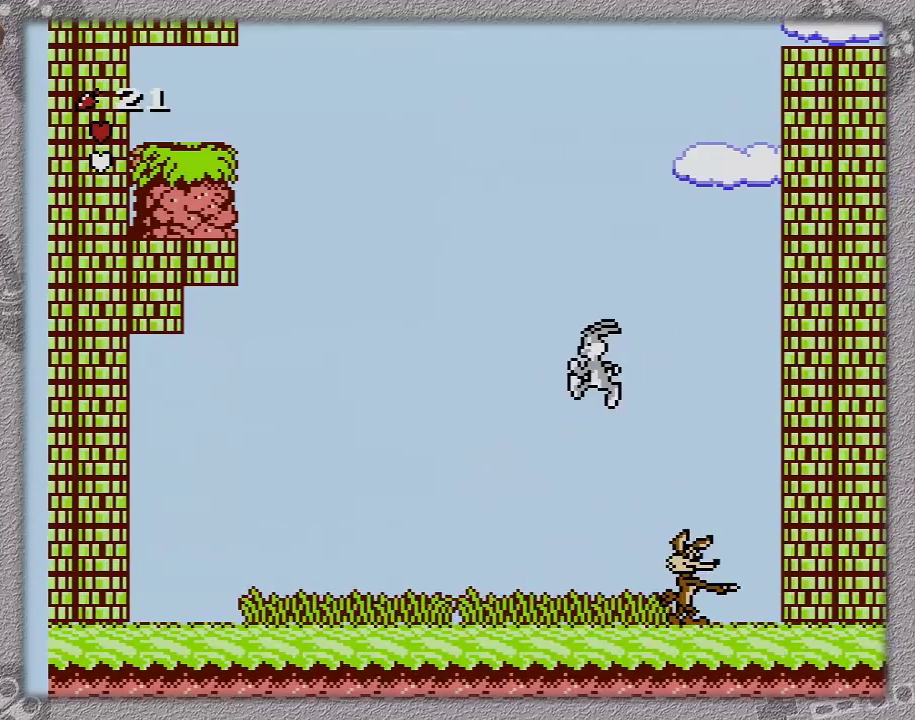
{"buttons": ["DPAD_RIGHT"], "events": [[233, "A", "up"], [433, "DPAD_LEFT", "up"], [433, "DPAD_RIGHT", "down"]]}
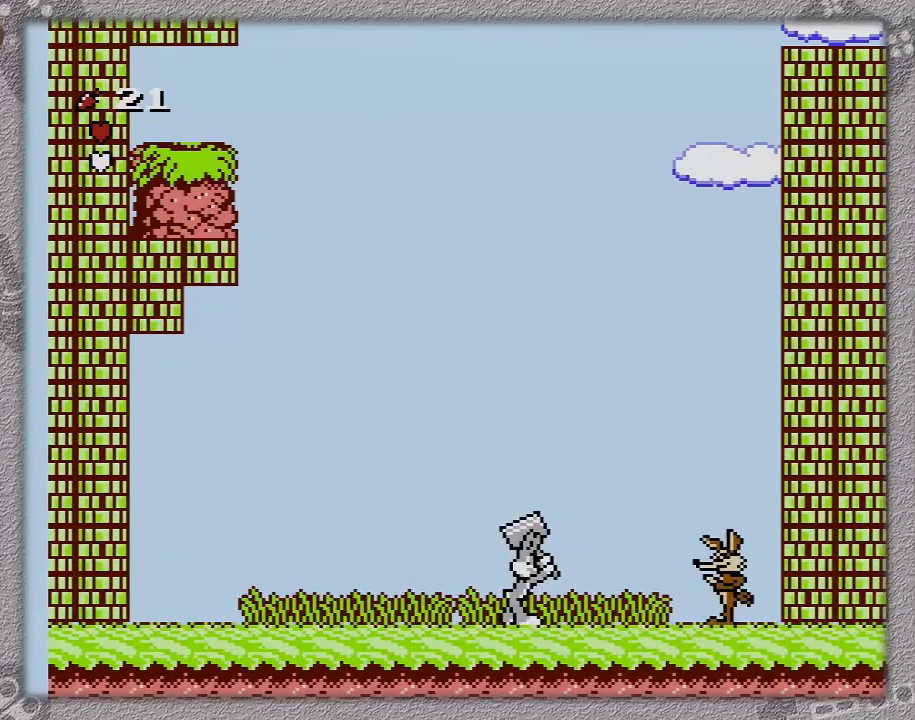
{"buttons": ["B"], "events": [[283, "B", "down"], [383, "B", "up"], [383, "DPAD_RIGHT", "up"], [450, "B", "down"]]}
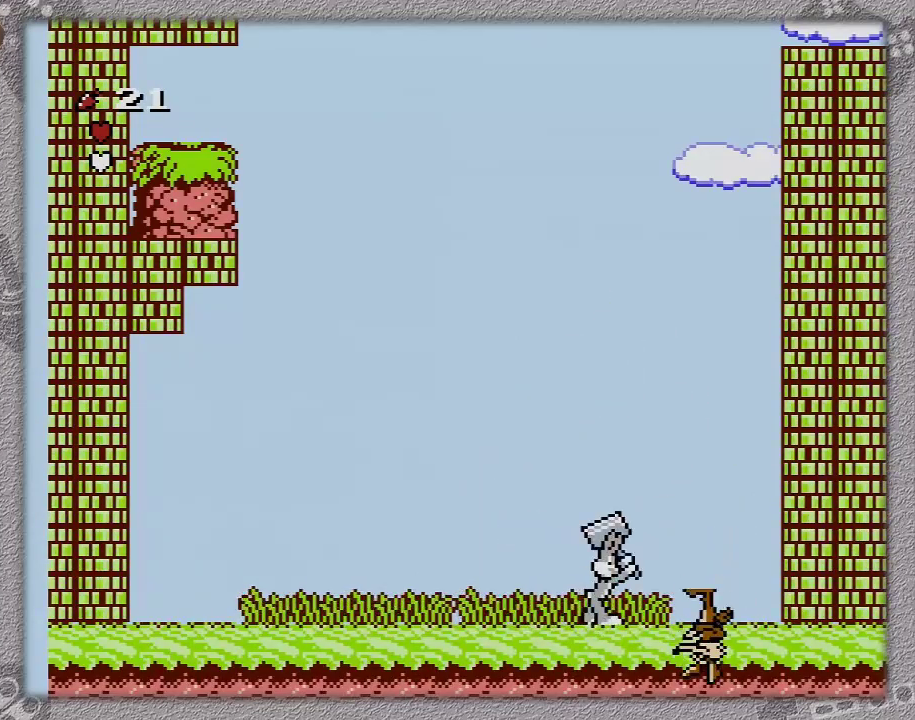
{"buttons": ["DPAD_LEFT"], "events": [[17, "B", "up"], [133, "B", "down"], [233, "B", "up"], [300, "DPAD_LEFT", "down"]]}
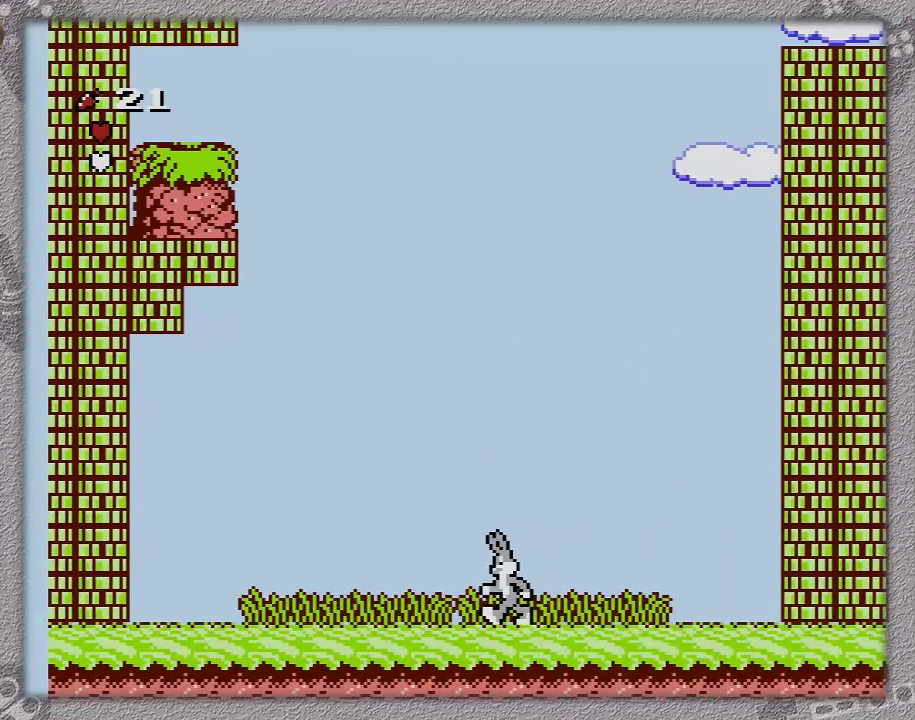
{"buttons": [], "events": [[117, "DPAD_LEFT", "up"]]}
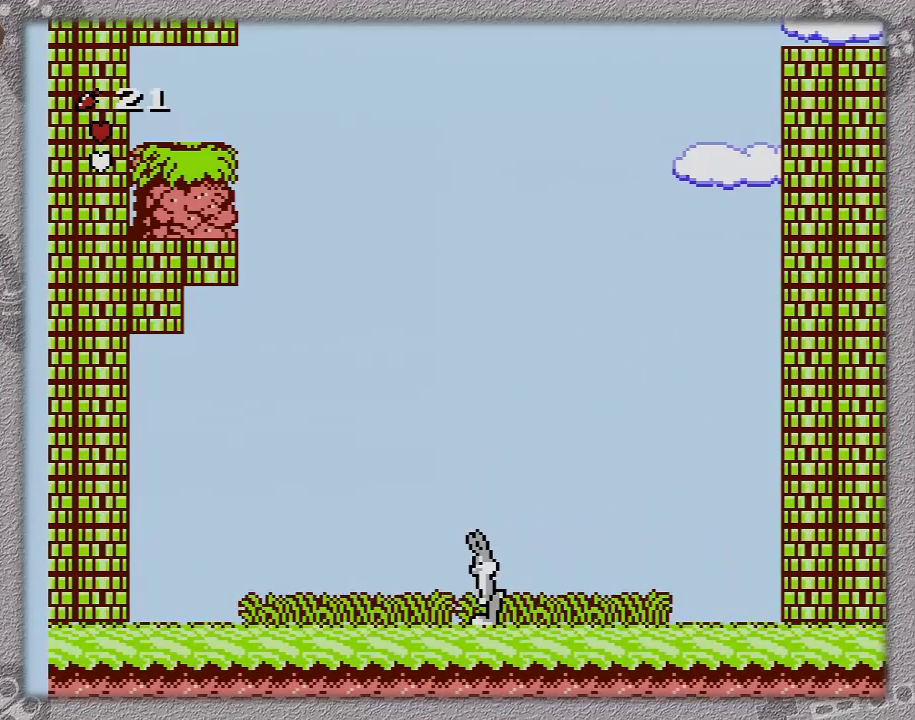
{"buttons": [], "events": []}
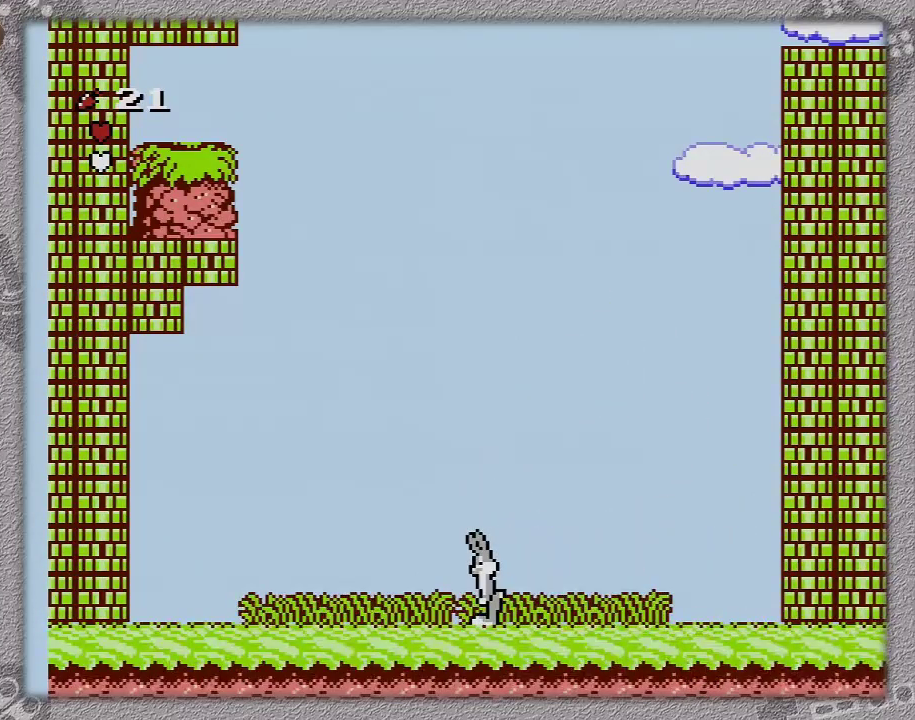
{"buttons": [], "events": []}
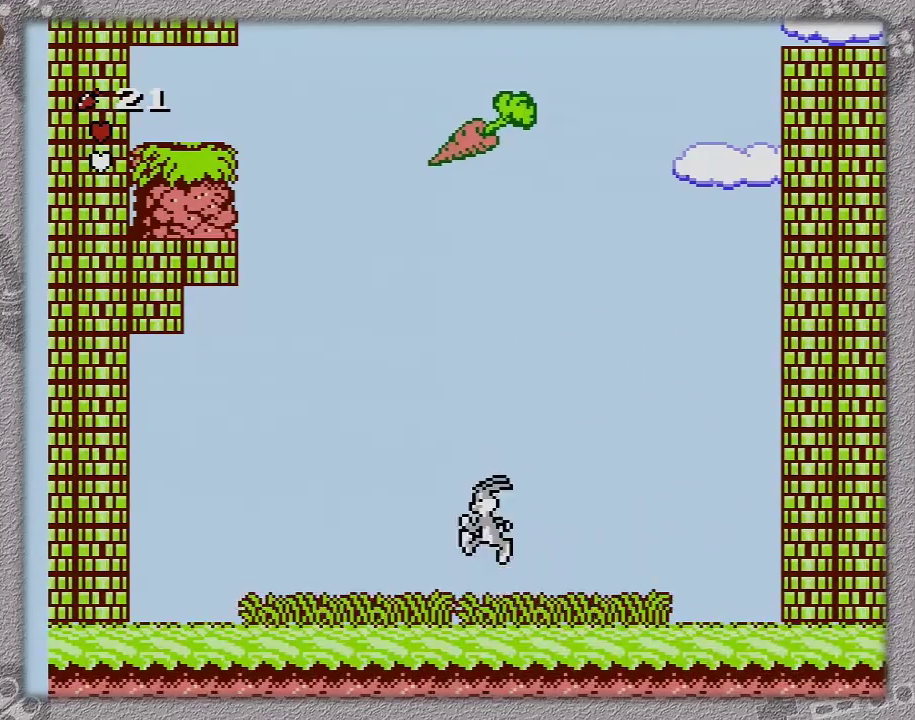
{"buttons": ["A"], "events": [[133, "A", "down"]]}
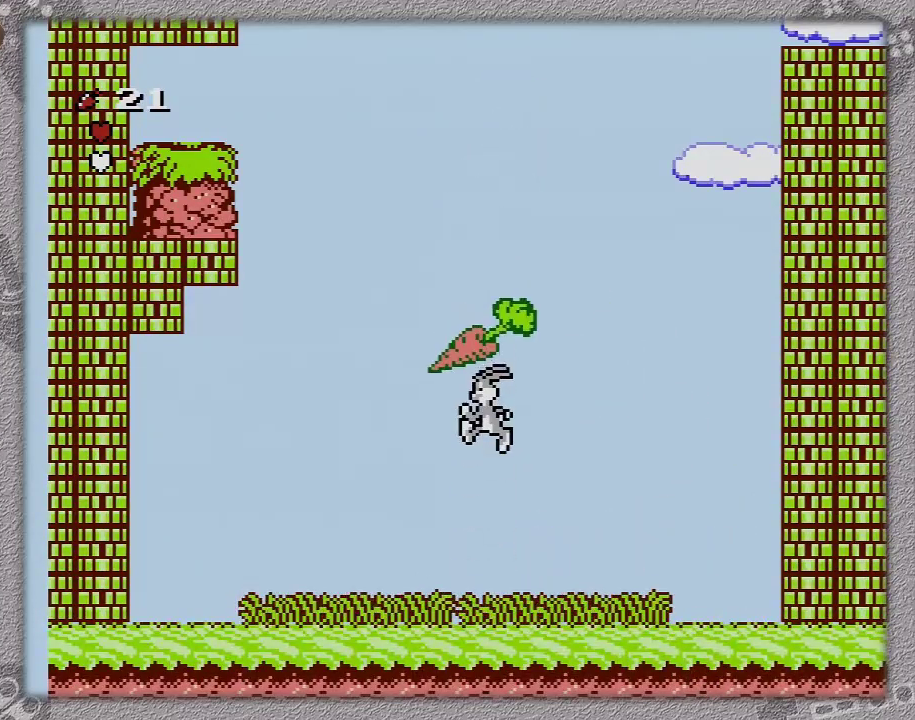
{"buttons": ["A"], "events": []}
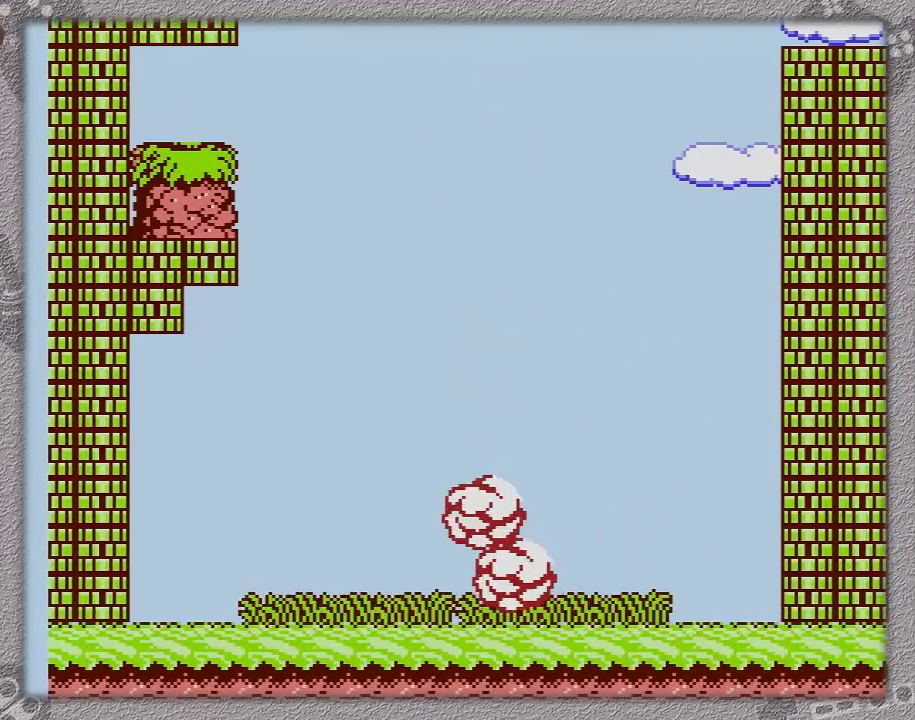
{"buttons": ["A"], "events": []}
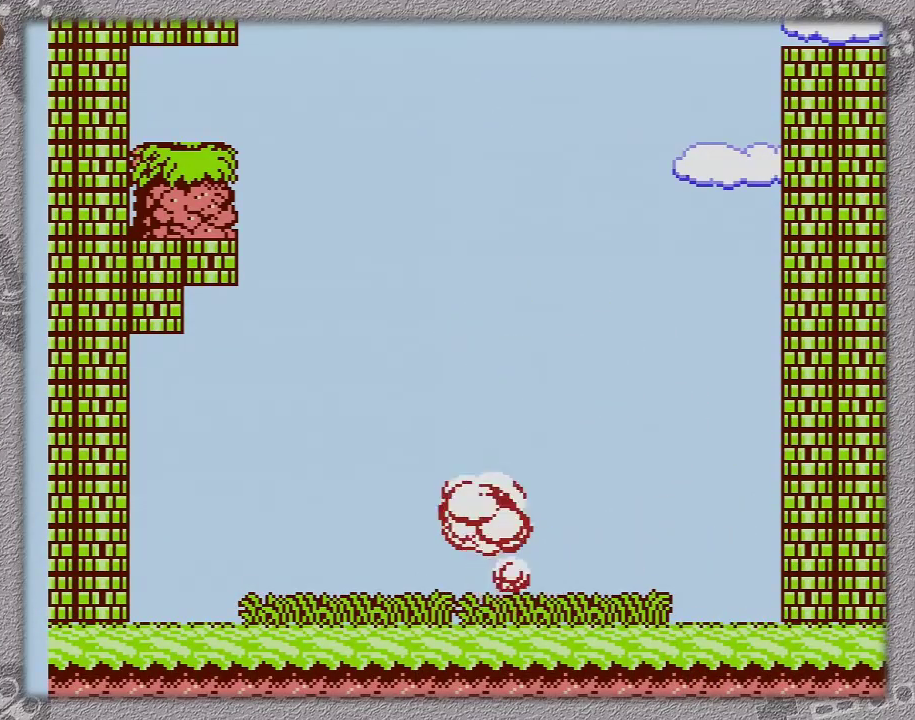
{"buttons": ["A"], "events": []}
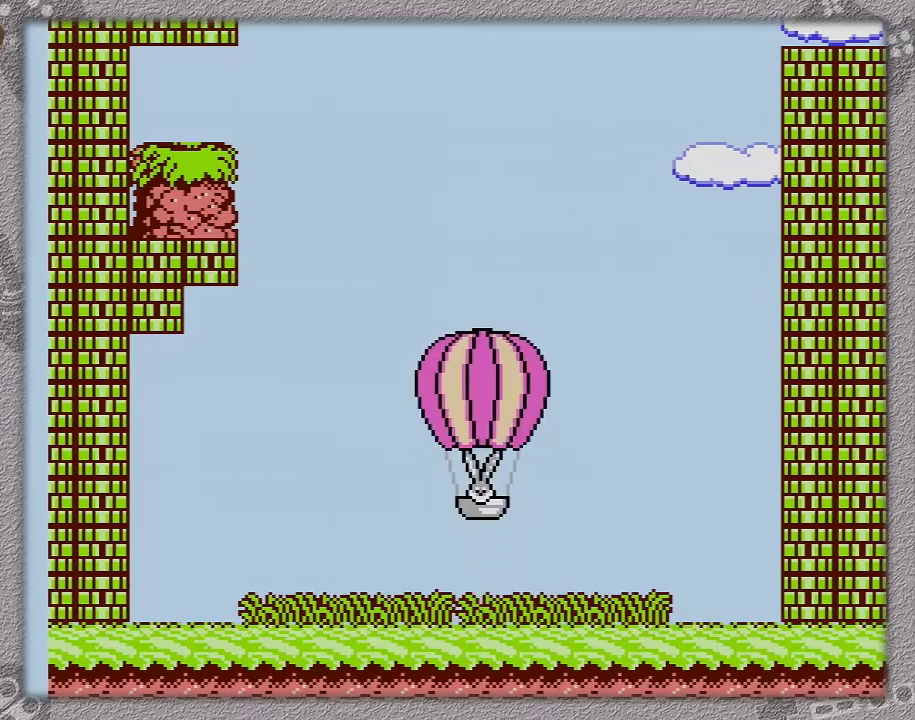
{"buttons": ["A"], "events": []}
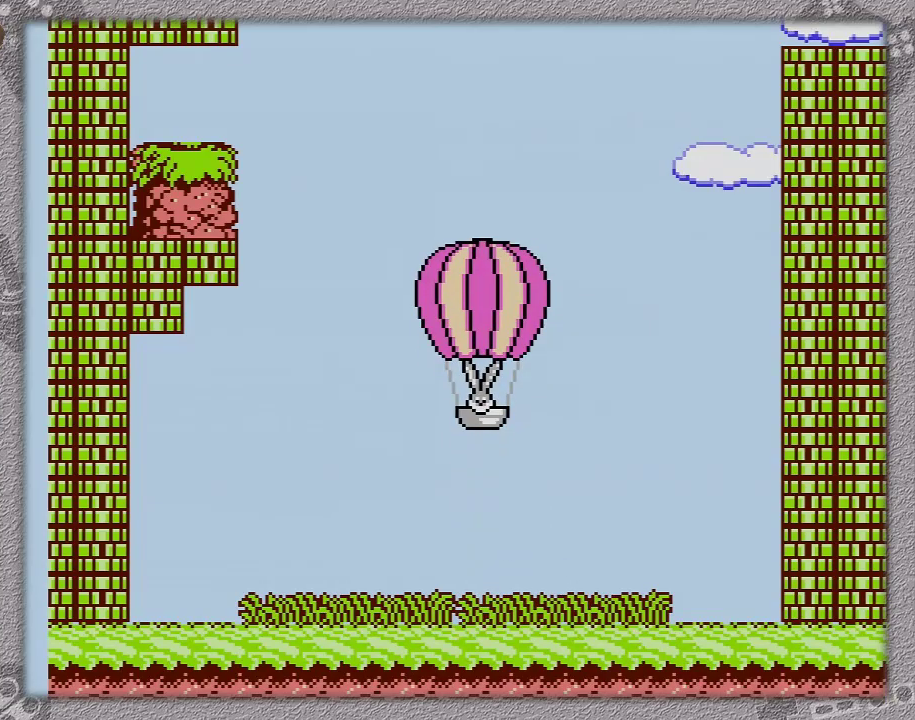
{"buttons": ["A"], "events": []}
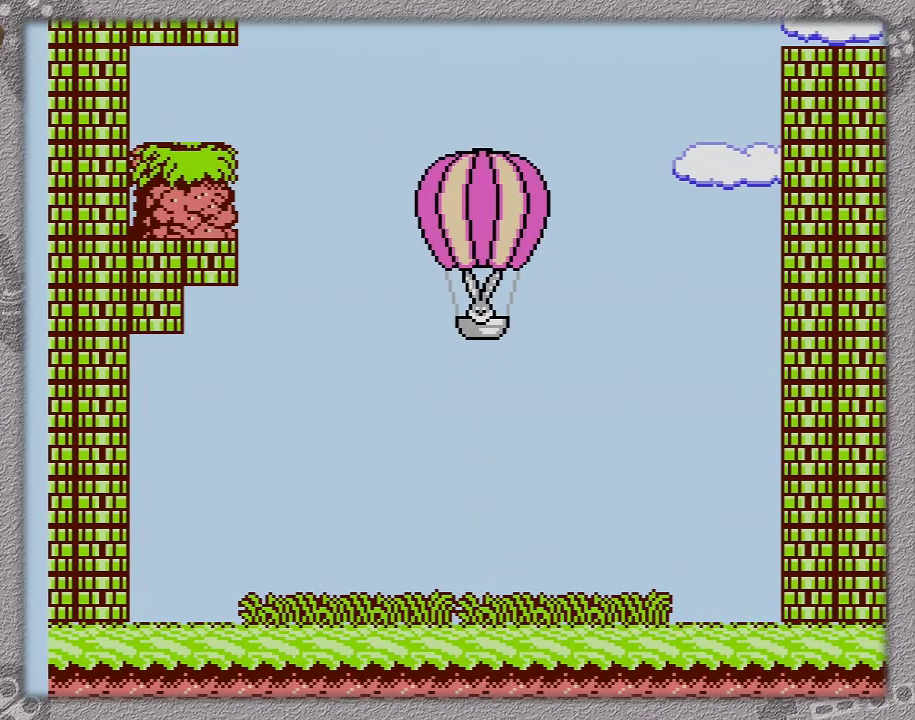
{"buttons": ["A"], "events": []}
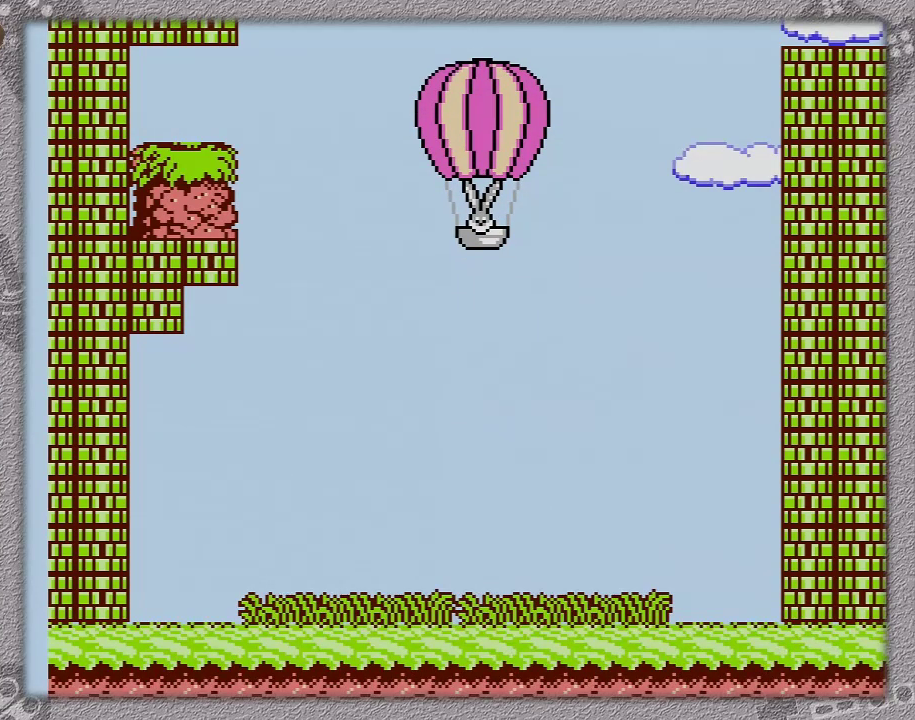
{"buttons": ["A"], "events": []}
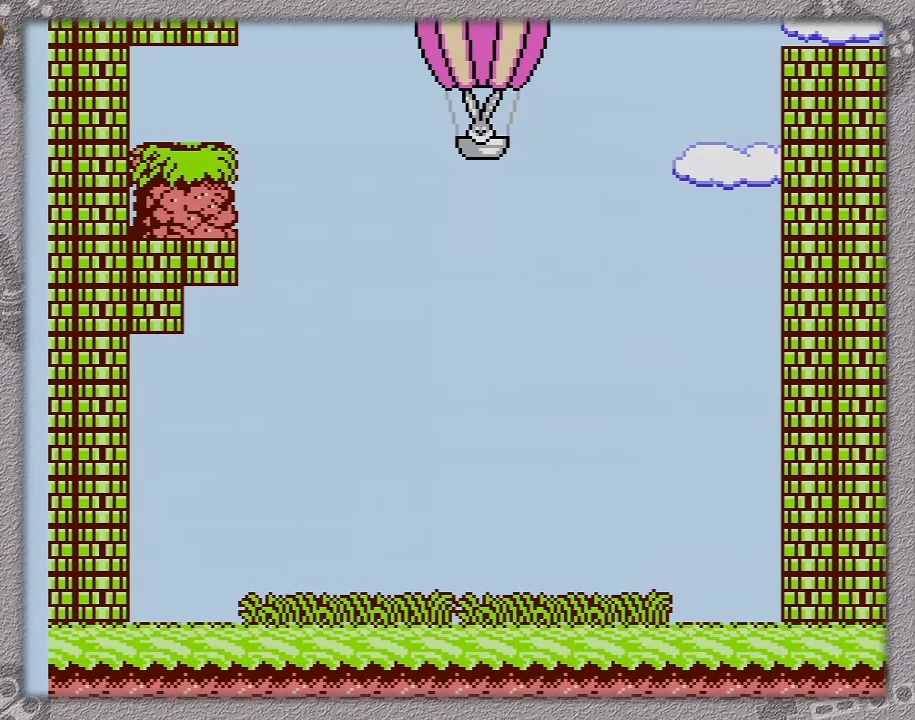
{"buttons": ["A"], "events": []}
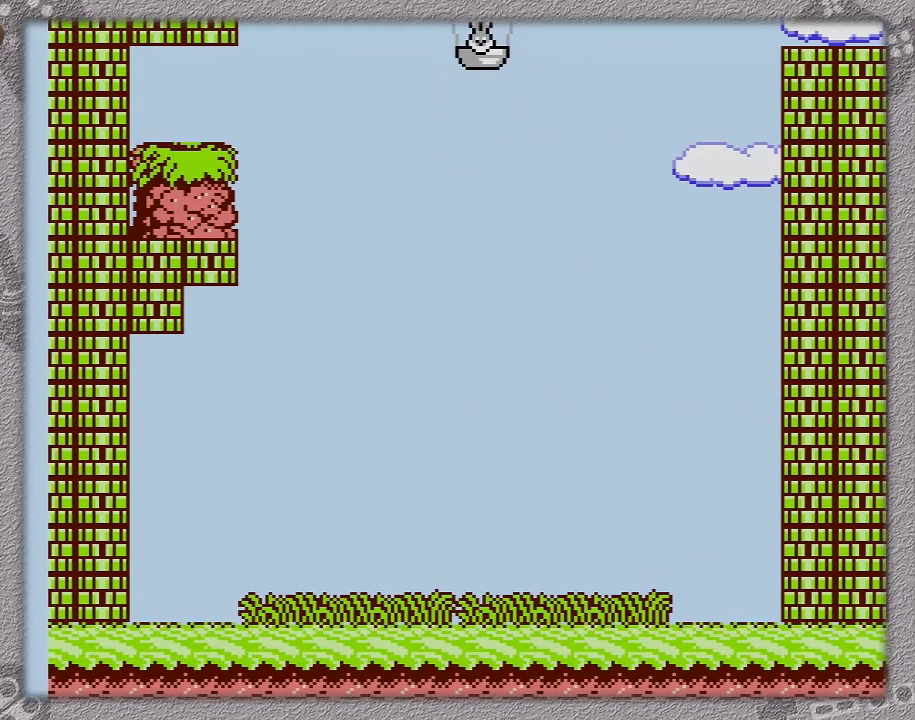
{"buttons": ["A"], "events": []}
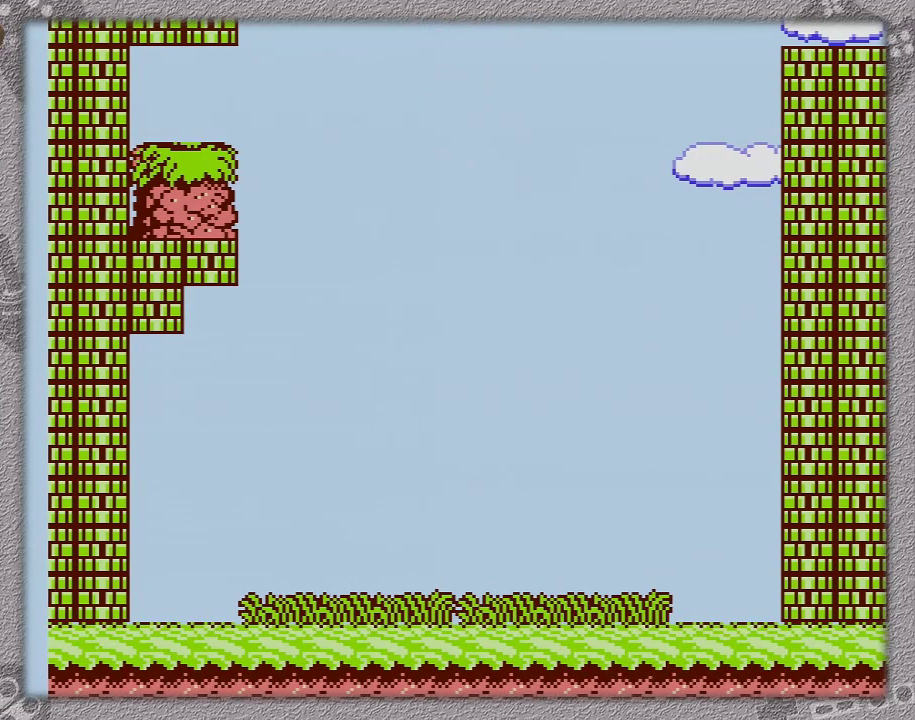
{"buttons": ["A"], "events": []}
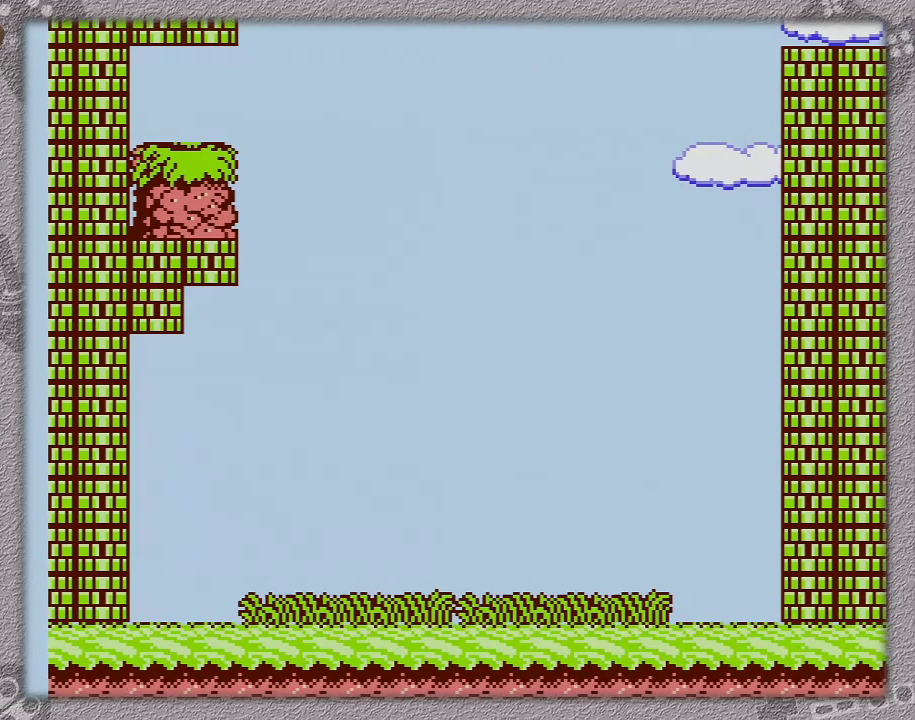
{"buttons": ["A"], "events": []}
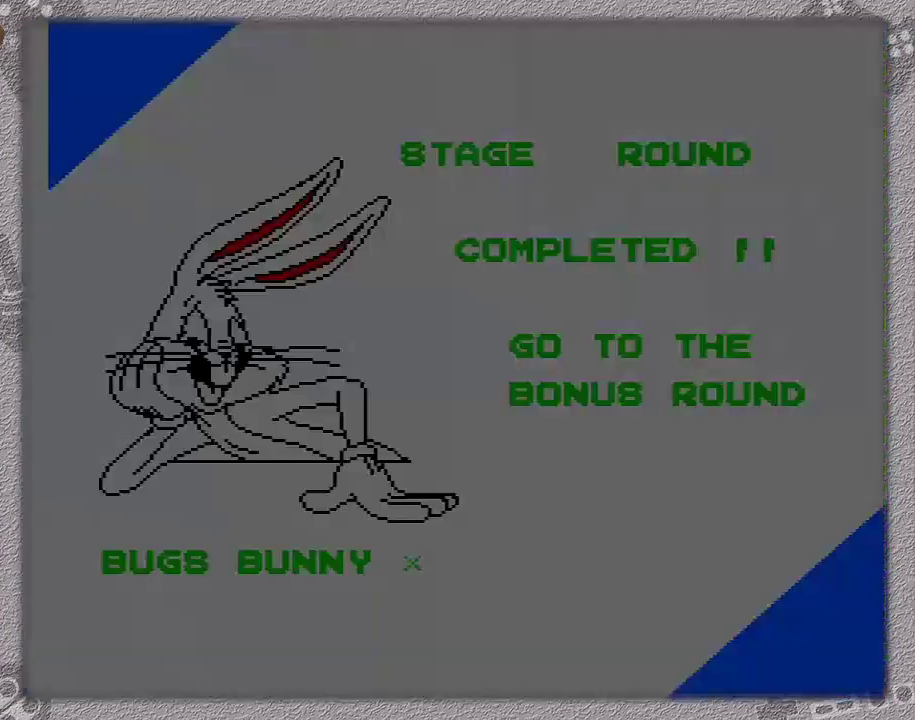
{"buttons": [], "events": [[167, "A", "up"]]}
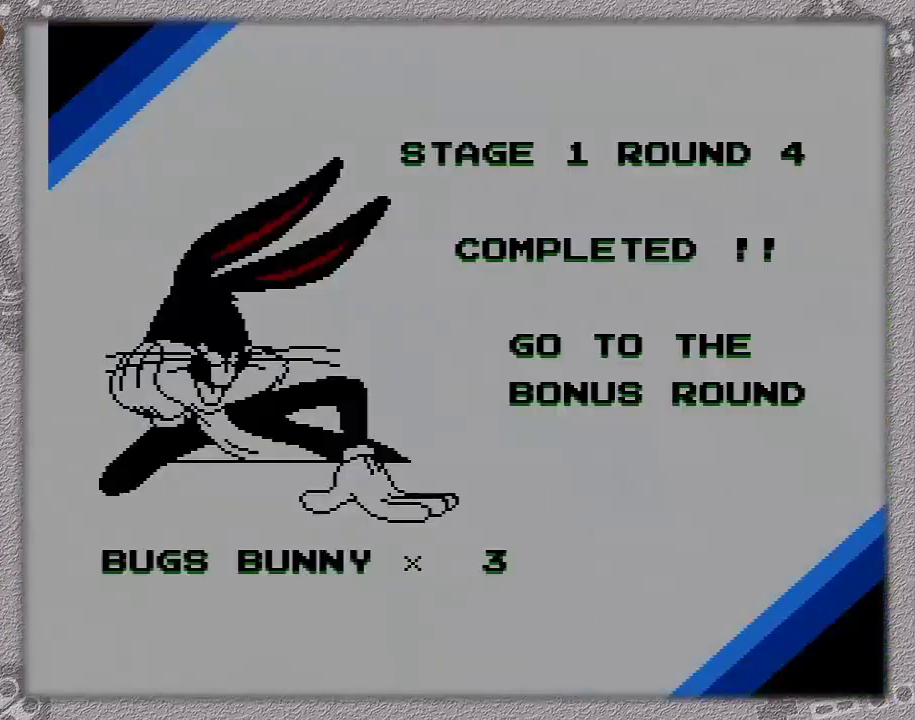
{"buttons": [], "events": []}